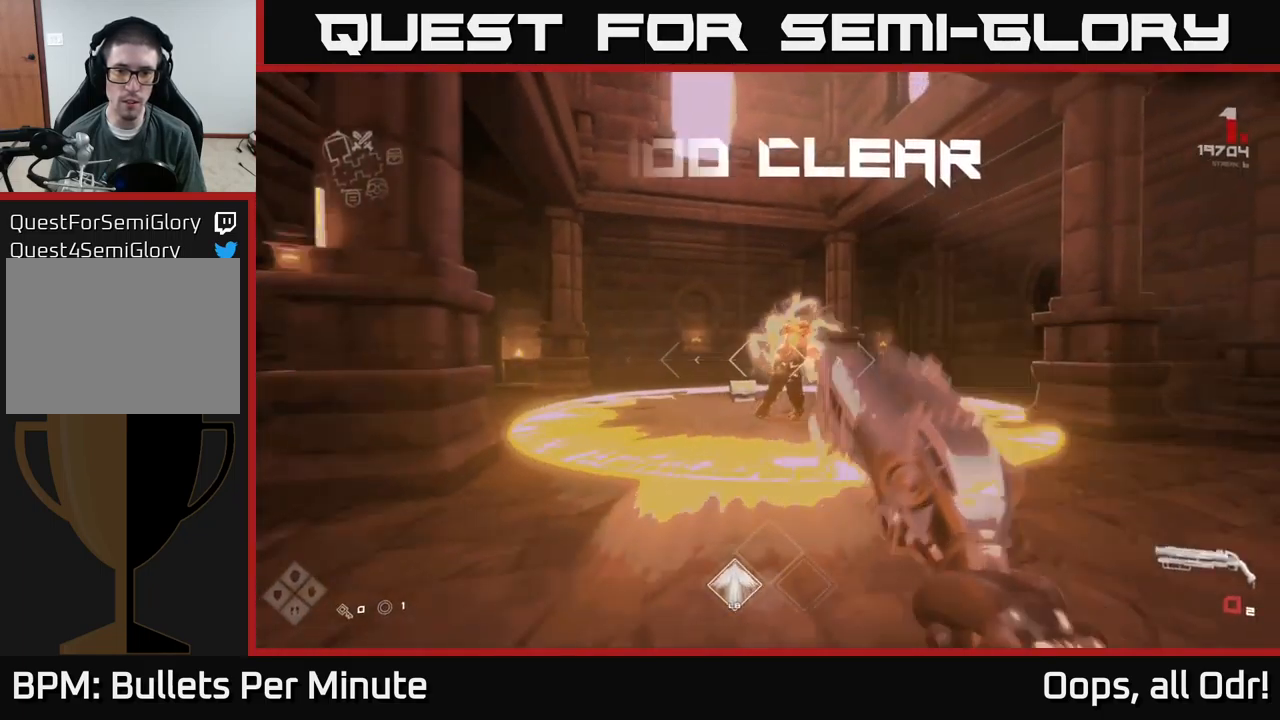
Gameplay with a controller (Xbox layout); each line is a JSON object with the inputs held at the frame after it. "events" lists button and stick changes between this image and that frame as [ms after this image, input, new state], when the widget could be followed in between. Not read: L1.
{"buttons": ["R1"], "left_stick": "center", "right_stick": "center", "events": [[34, "left_stick", "down-left"], [67, "R1", "down"], [184, "R1", "up"], [284, "right_stick", "down-right"], [350, "right_stick", "center"], [434, "left_stick", "center"], [450, "R1", "down"]]}
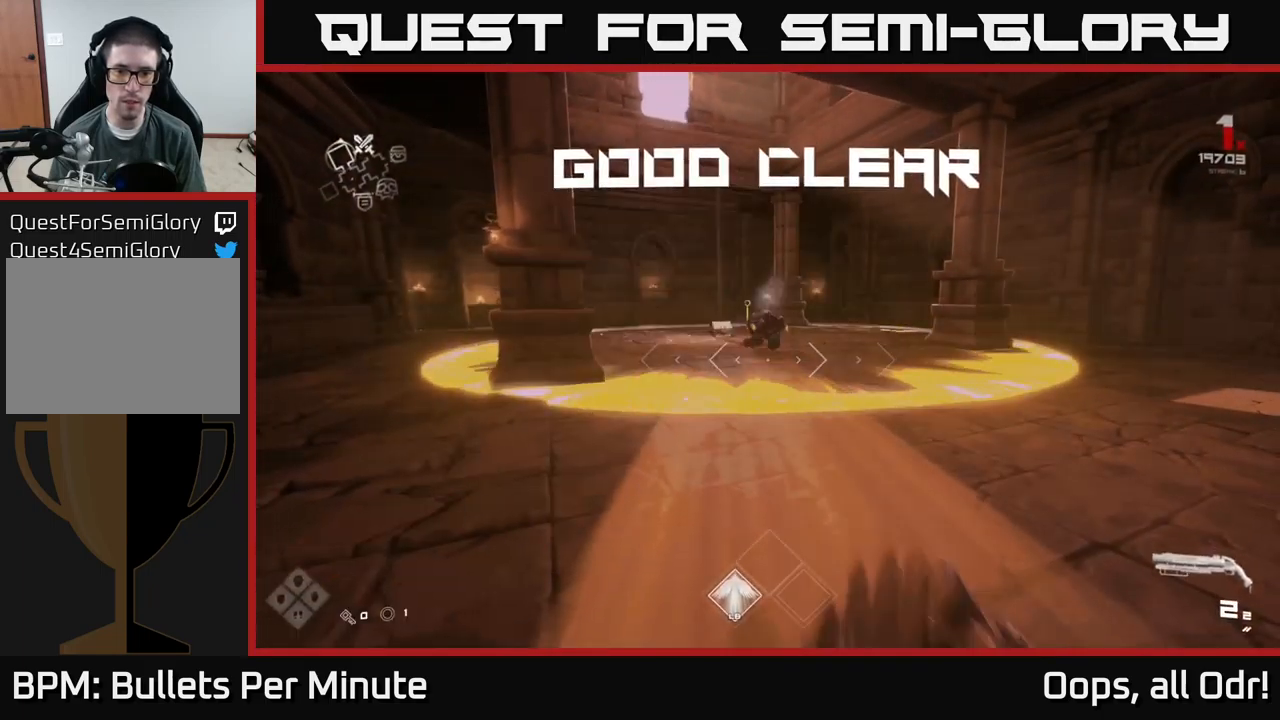
{"buttons": [], "left_stick": "up", "right_stick": "center", "events": [[50, "R1", "up"], [67, "left_stick", "up"], [200, "A", "down"], [317, "A", "up"]]}
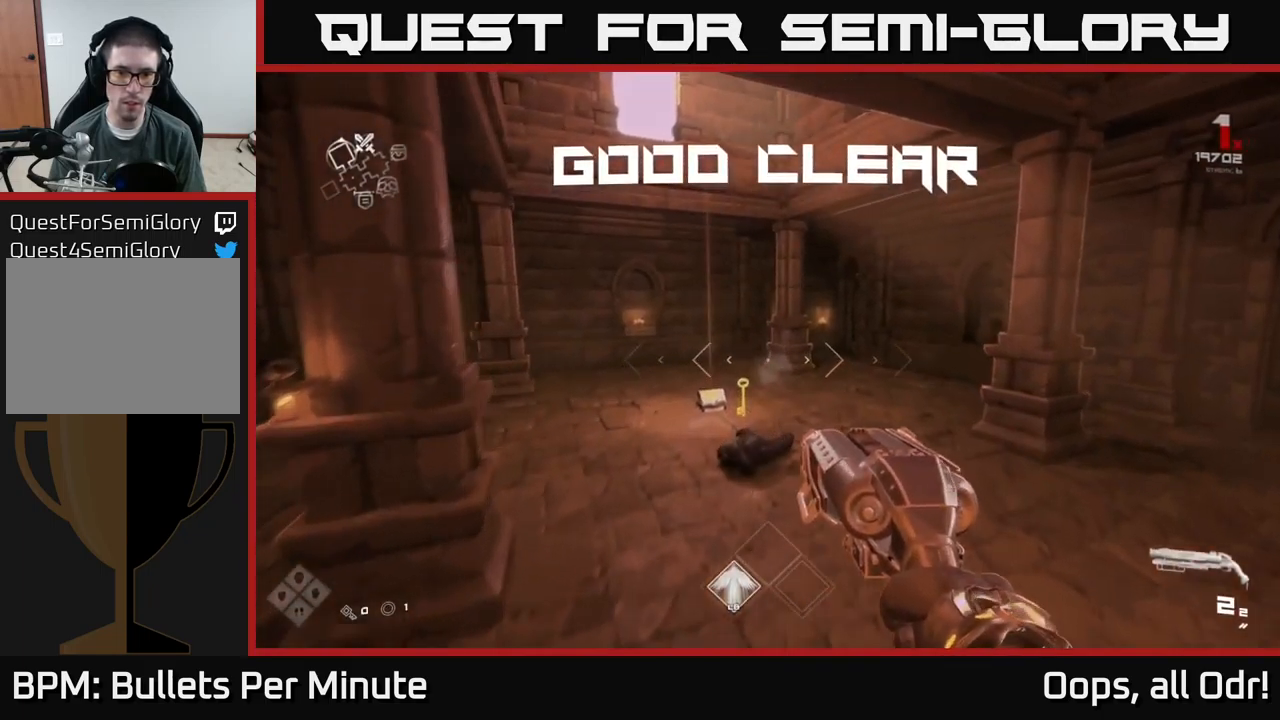
{"buttons": [], "left_stick": "up", "right_stick": "down-left", "events": [[167, "right_stick", "down-left"], [284, "right_stick", "center"], [484, "right_stick", "down-left"]]}
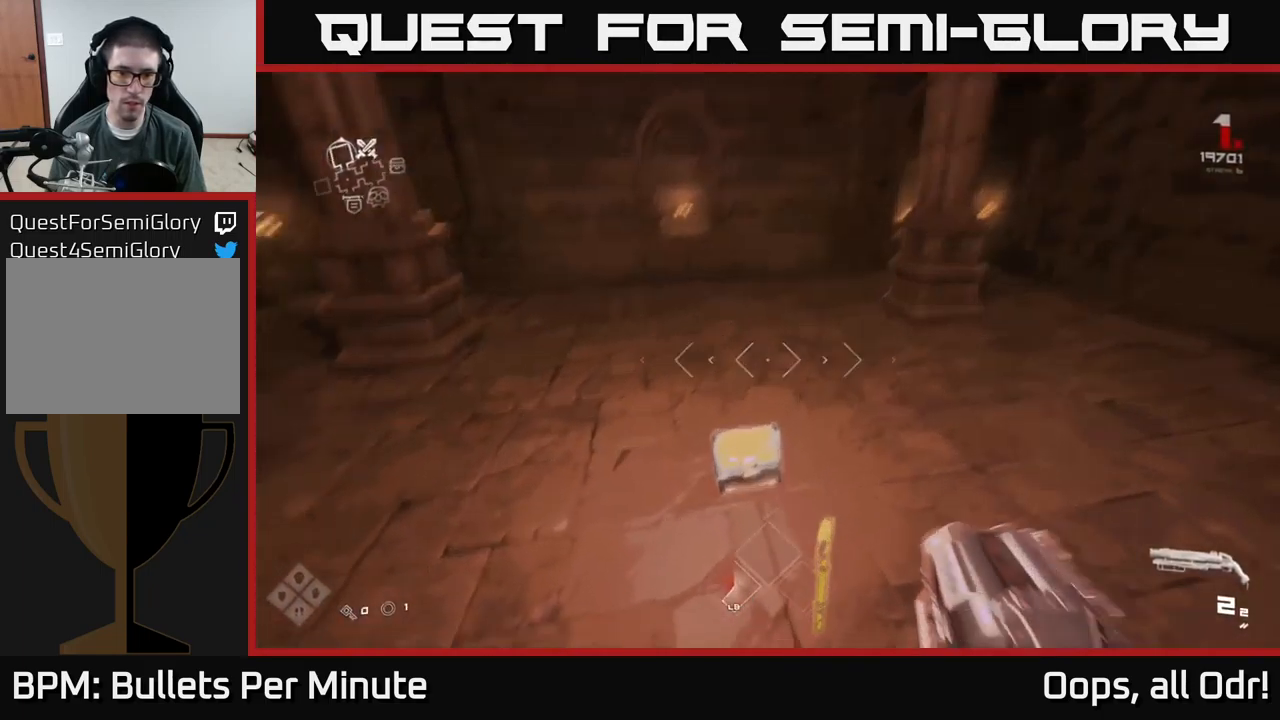
{"buttons": [], "left_stick": "up", "right_stick": "center", "events": [[67, "left_stick", "center"], [117, "right_stick", "center"], [134, "left_stick", "down"], [234, "left_stick", "center"], [350, "X", "down"], [450, "X", "up"], [450, "left_stick", "up"]]}
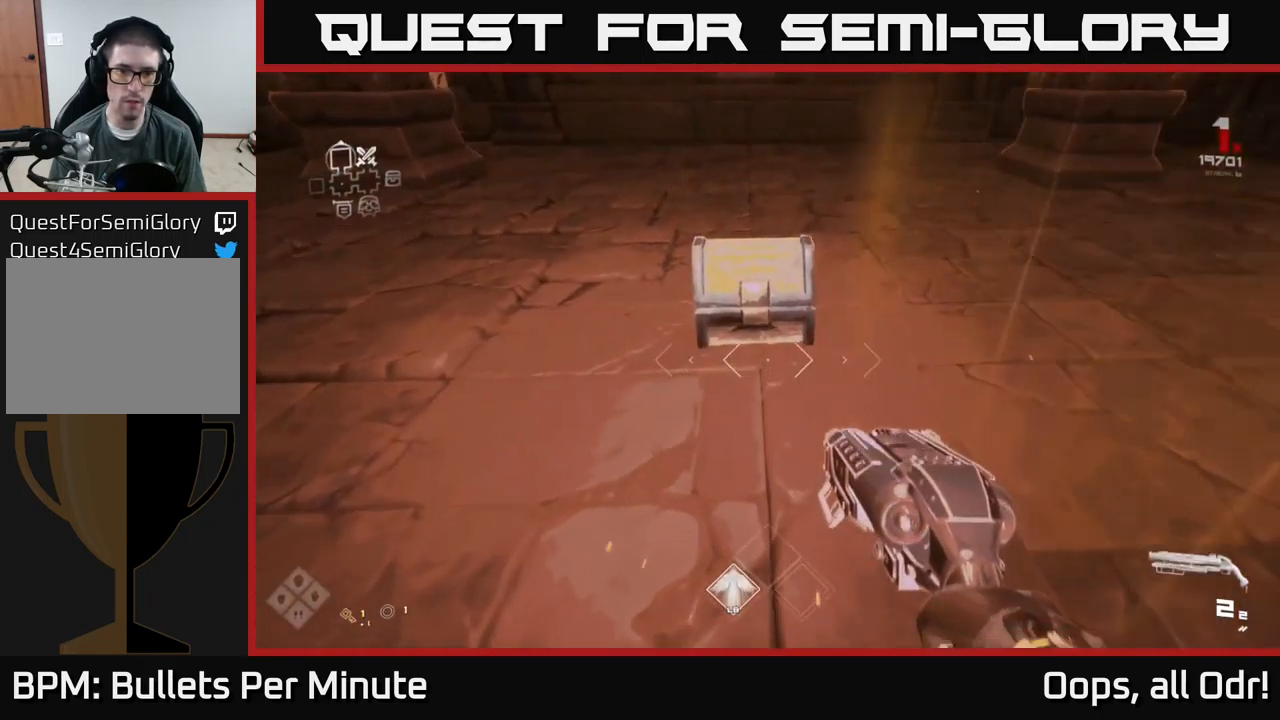
{"buttons": [], "left_stick": "center", "right_stick": "center", "events": [[100, "X", "down"], [134, "left_stick", "center"], [184, "X", "up"], [300, "X", "down"], [350, "X", "up"]]}
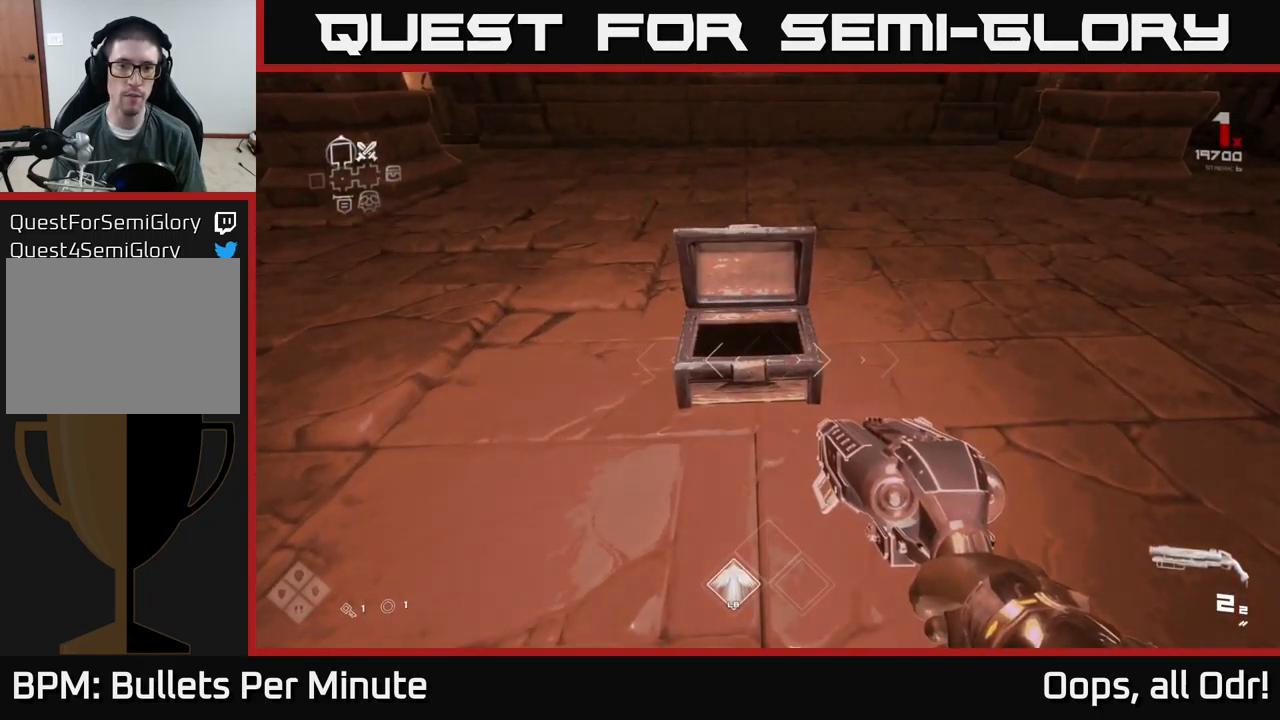
{"buttons": [], "left_stick": "down-right", "right_stick": "right", "events": [[67, "left_stick", "up"], [317, "right_stick", "right"], [467, "left_stick", "down-right"]]}
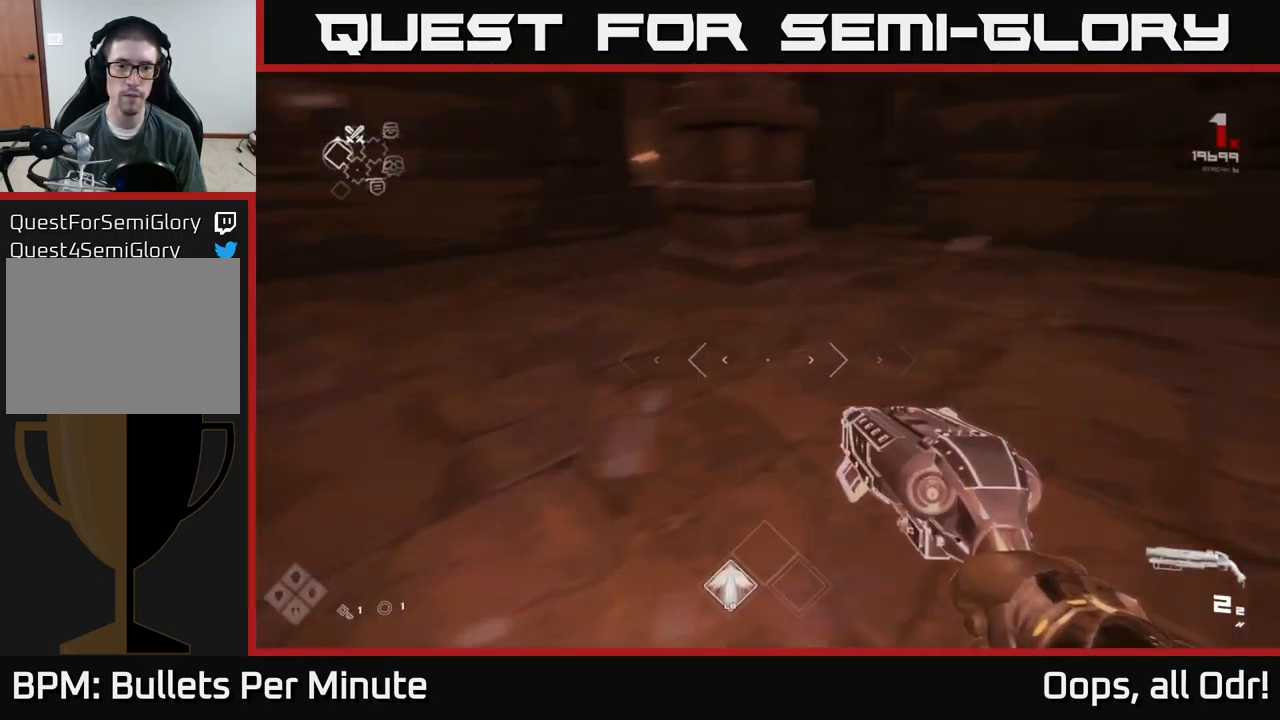
{"buttons": [], "left_stick": "up", "right_stick": "center", "events": [[84, "left_stick", "right"], [300, "left_stick", "up-right"], [450, "left_stick", "up"], [500, "right_stick", "center"]]}
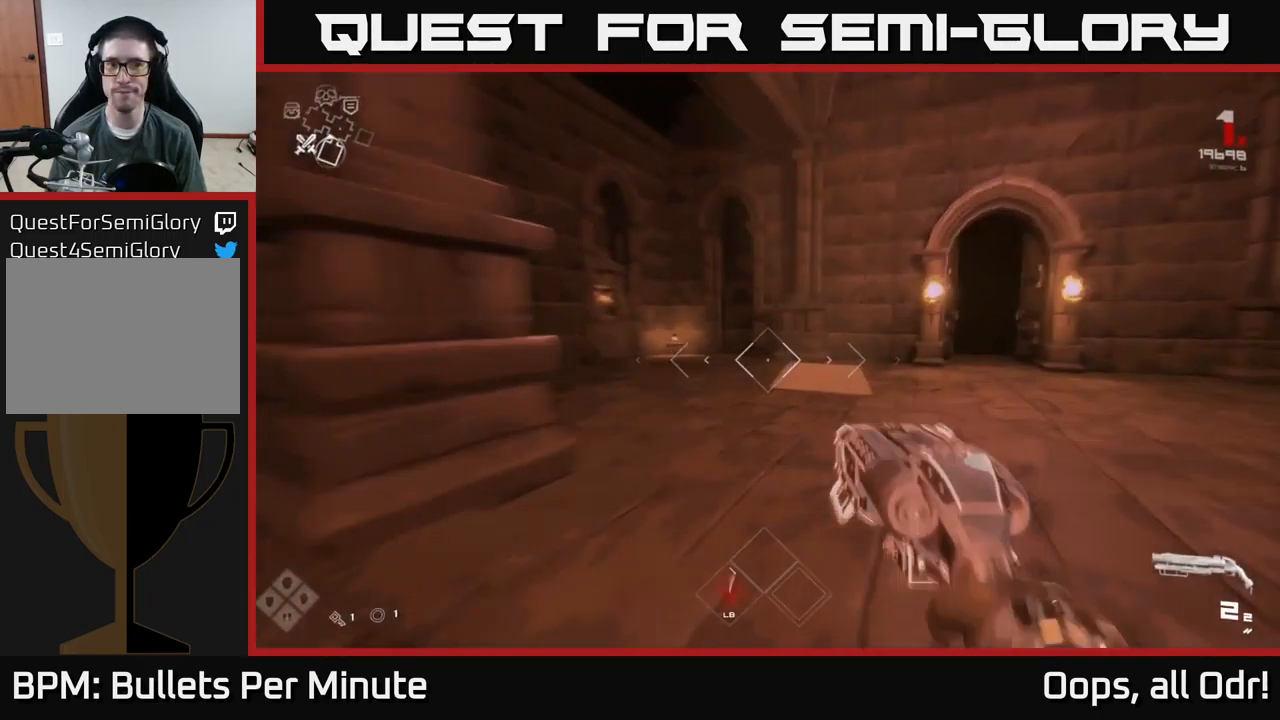
{"buttons": [], "left_stick": "up", "right_stick": "center", "events": [[217, "right_stick", "right"], [334, "right_stick", "center"]]}
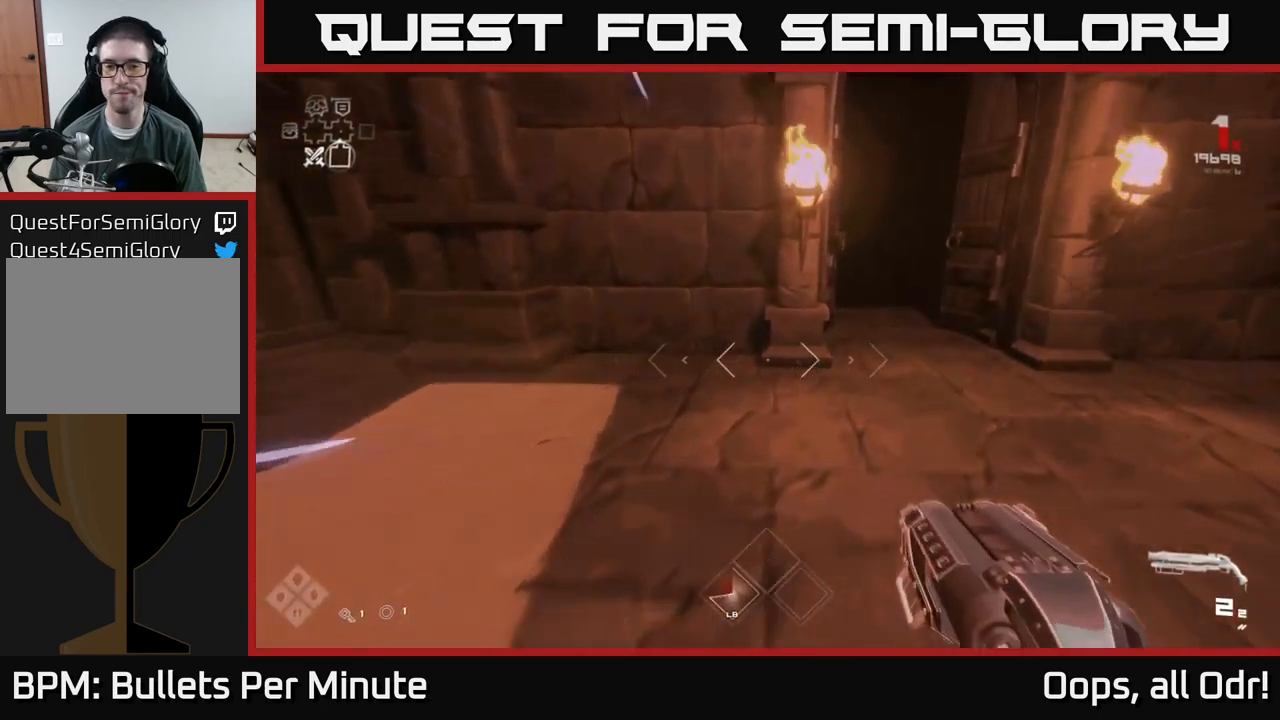
{"buttons": [], "left_stick": "up", "right_stick": "center", "events": [[250, "left_stick", "up-right"], [467, "left_stick", "up"]]}
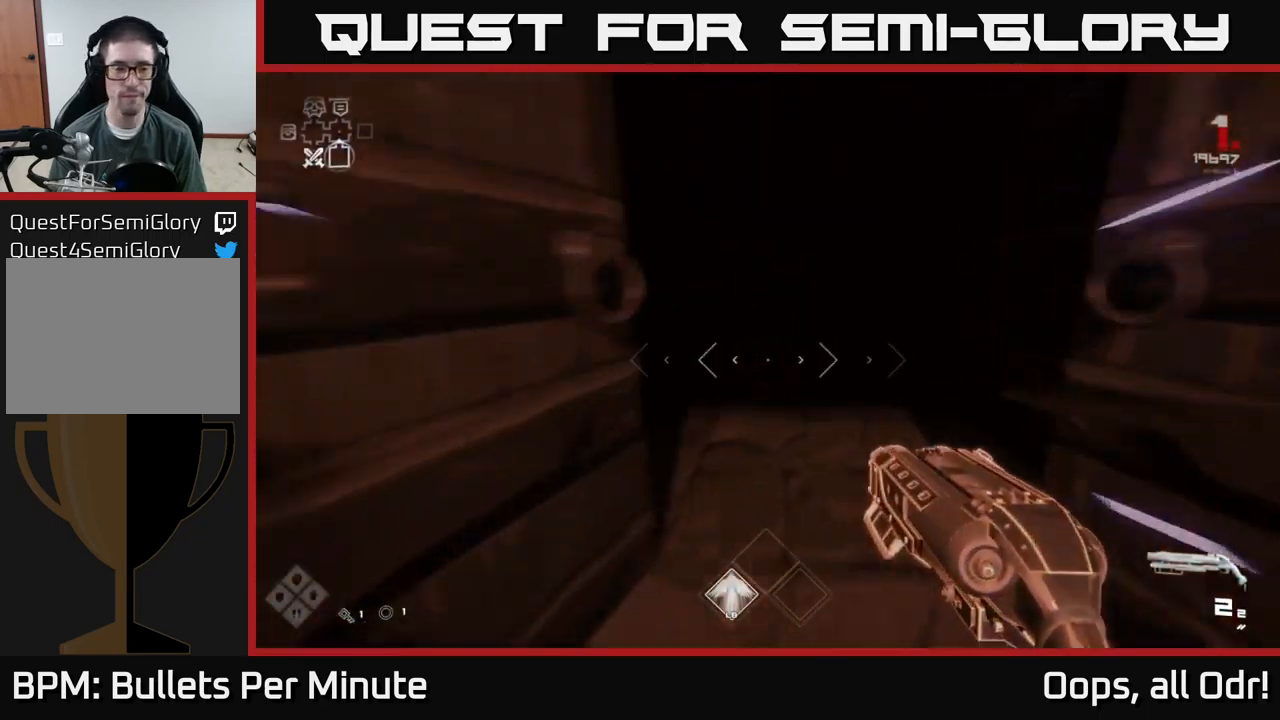
{"buttons": [], "left_stick": "up", "right_stick": "center", "events": []}
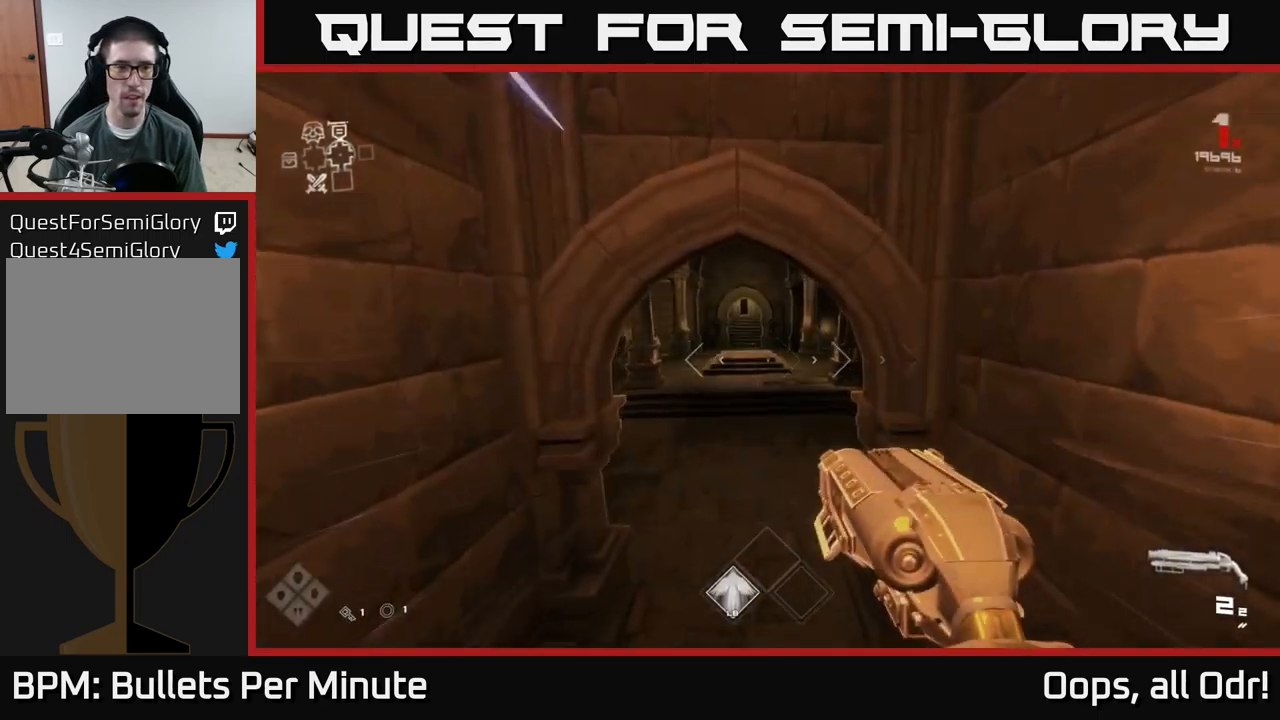
{"buttons": [], "left_stick": "up", "right_stick": "center", "events": [[217, "right_stick", "right"], [317, "right_stick", "center"]]}
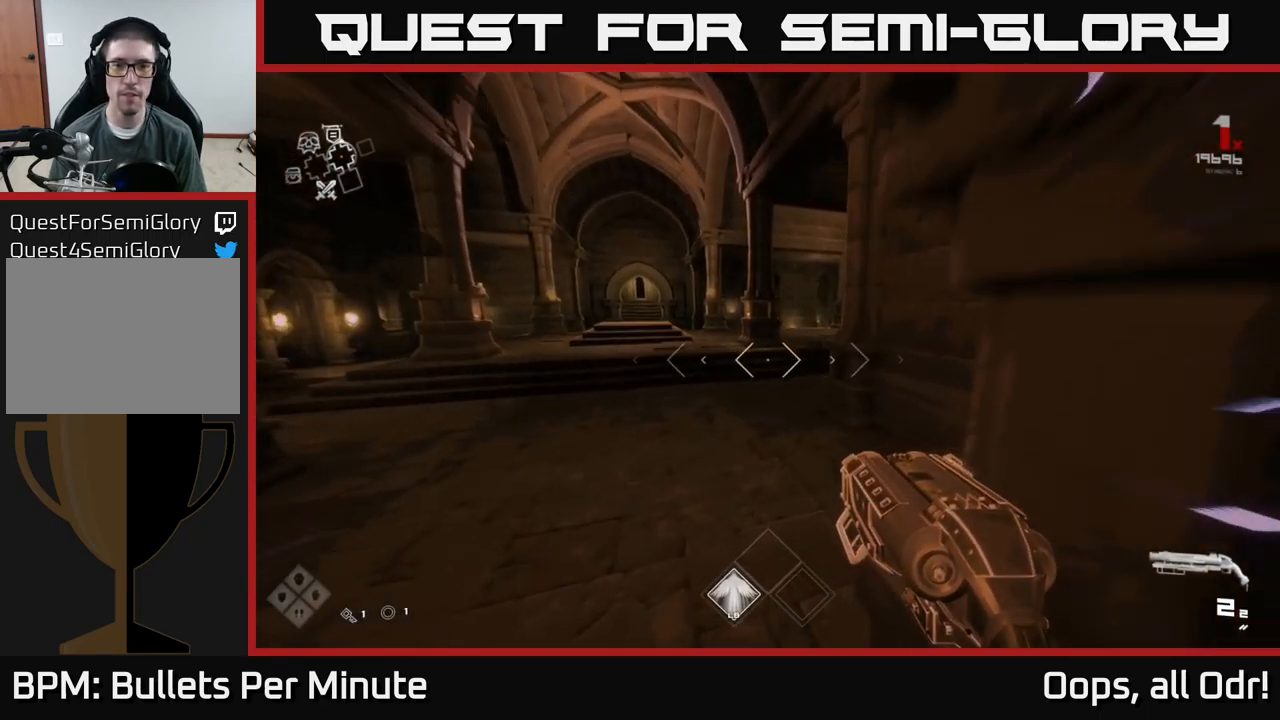
{"buttons": [], "left_stick": "up-left", "right_stick": "center", "events": [[167, "right_stick", "right"], [283, "right_stick", "center"], [417, "left_stick", "up-left"]]}
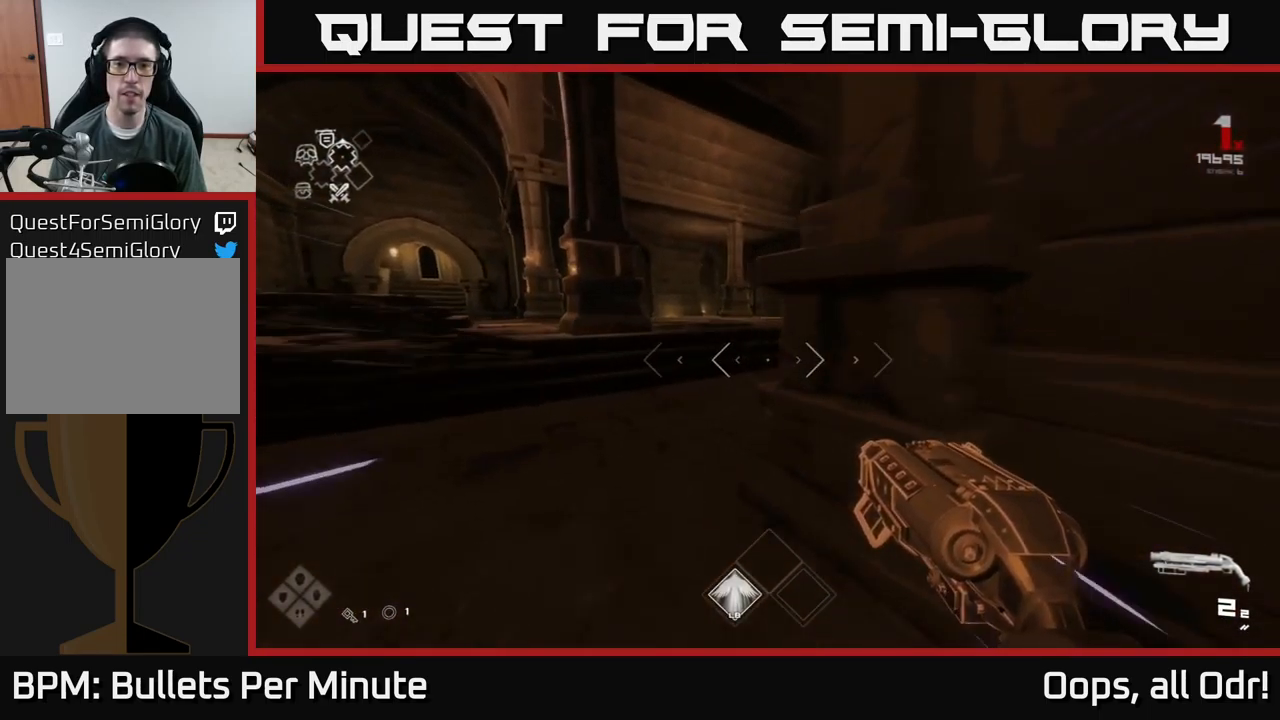
{"buttons": [], "left_stick": "up-left", "right_stick": "center", "events": [[250, "left_stick", "up"], [450, "left_stick", "up-left"]]}
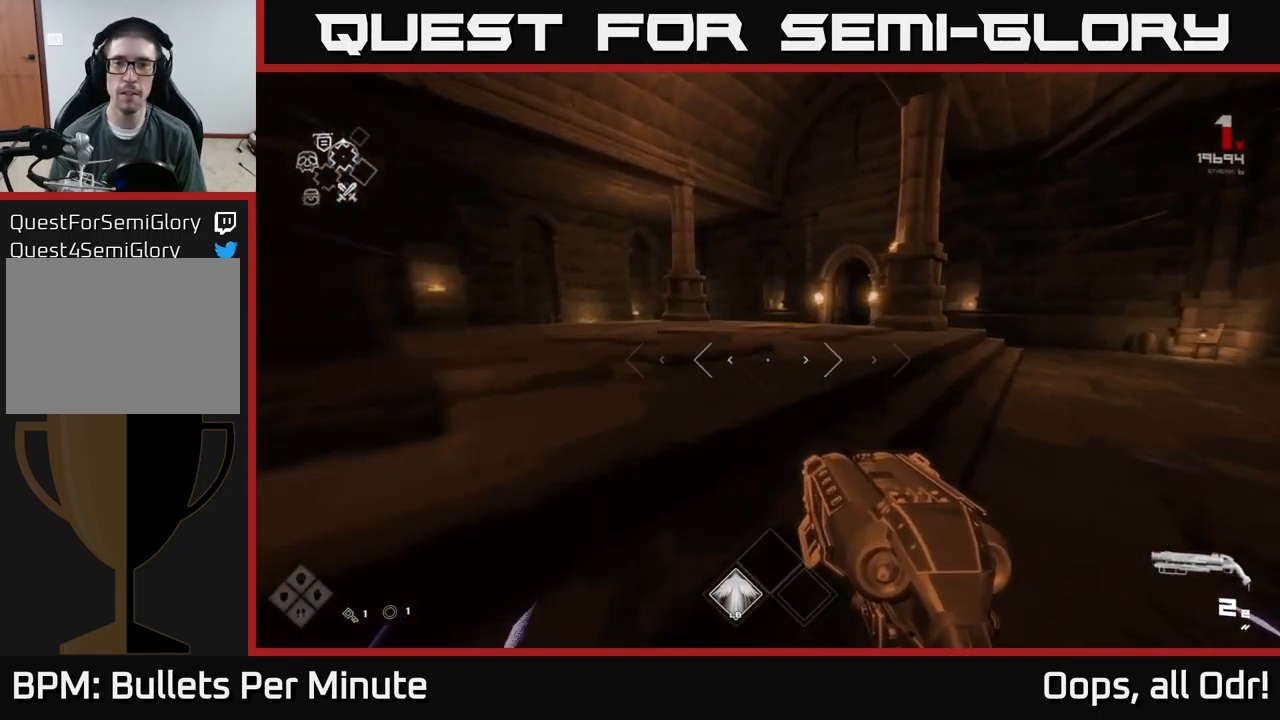
{"buttons": [], "left_stick": "up", "right_stick": "center", "events": [[50, "left_stick", "up"], [283, "right_stick", "right"], [417, "right_stick", "center"]]}
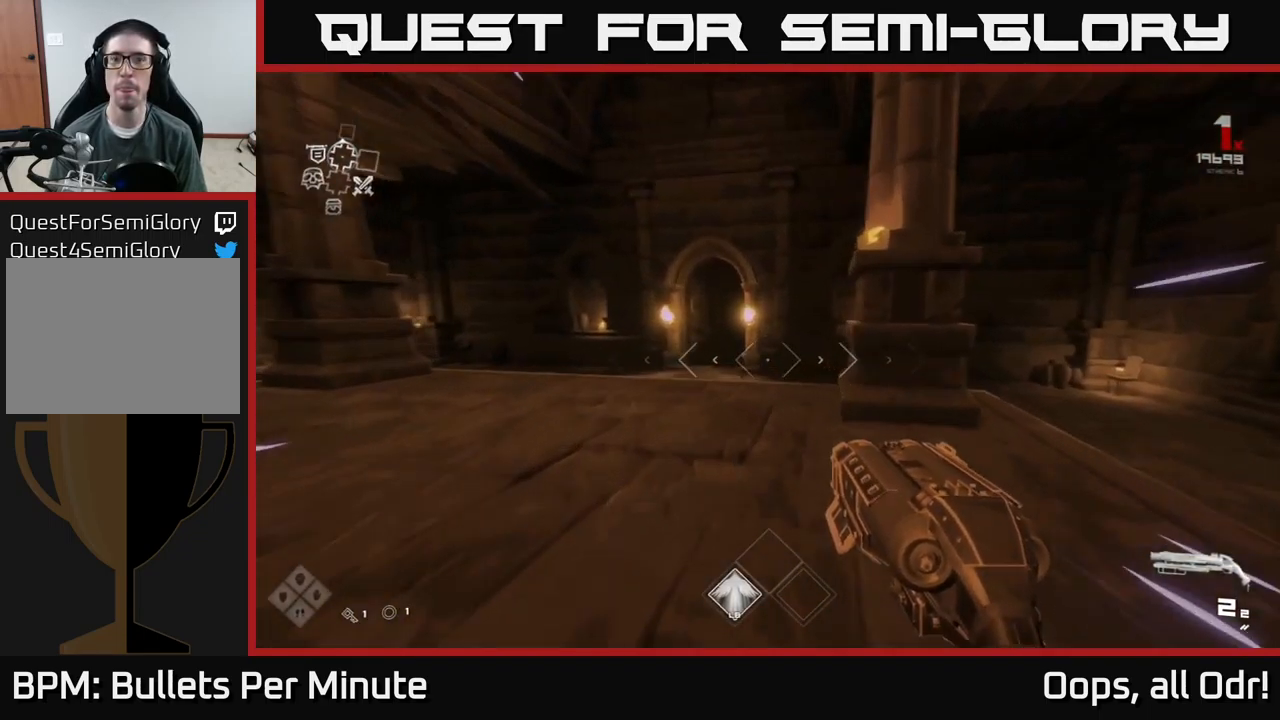
{"buttons": [], "left_stick": "up-left", "right_stick": "center", "events": [[117, "left_stick", "up-left"]]}
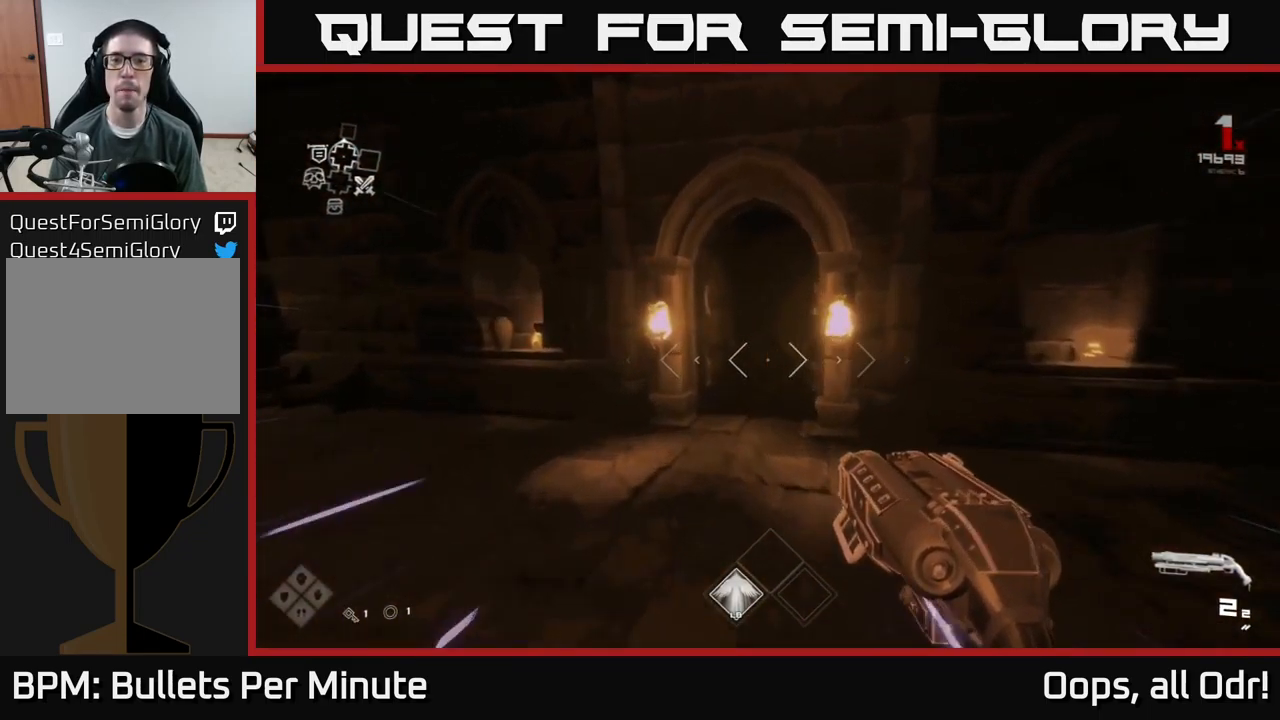
{"buttons": [], "left_stick": "up", "right_stick": "center", "events": [[83, "left_stick", "up"], [333, "right_stick", "right"], [400, "right_stick", "center"]]}
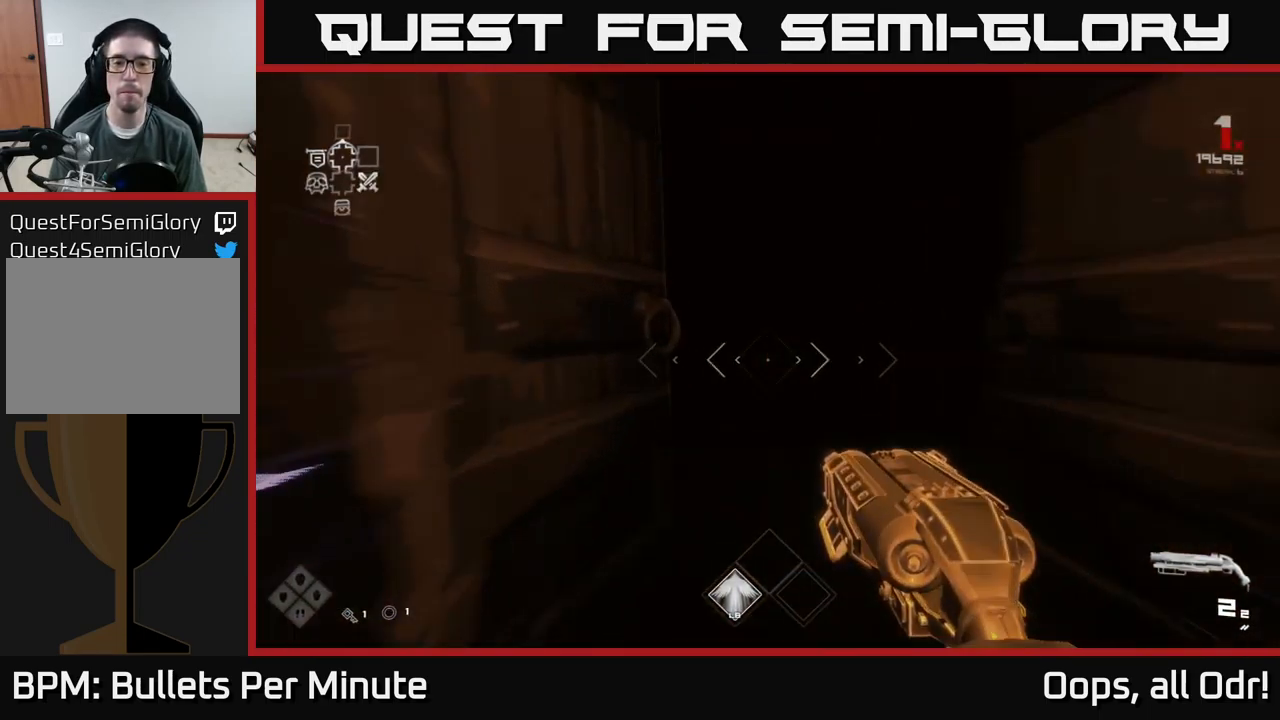
{"buttons": [], "left_stick": "up", "right_stick": "center", "events": []}
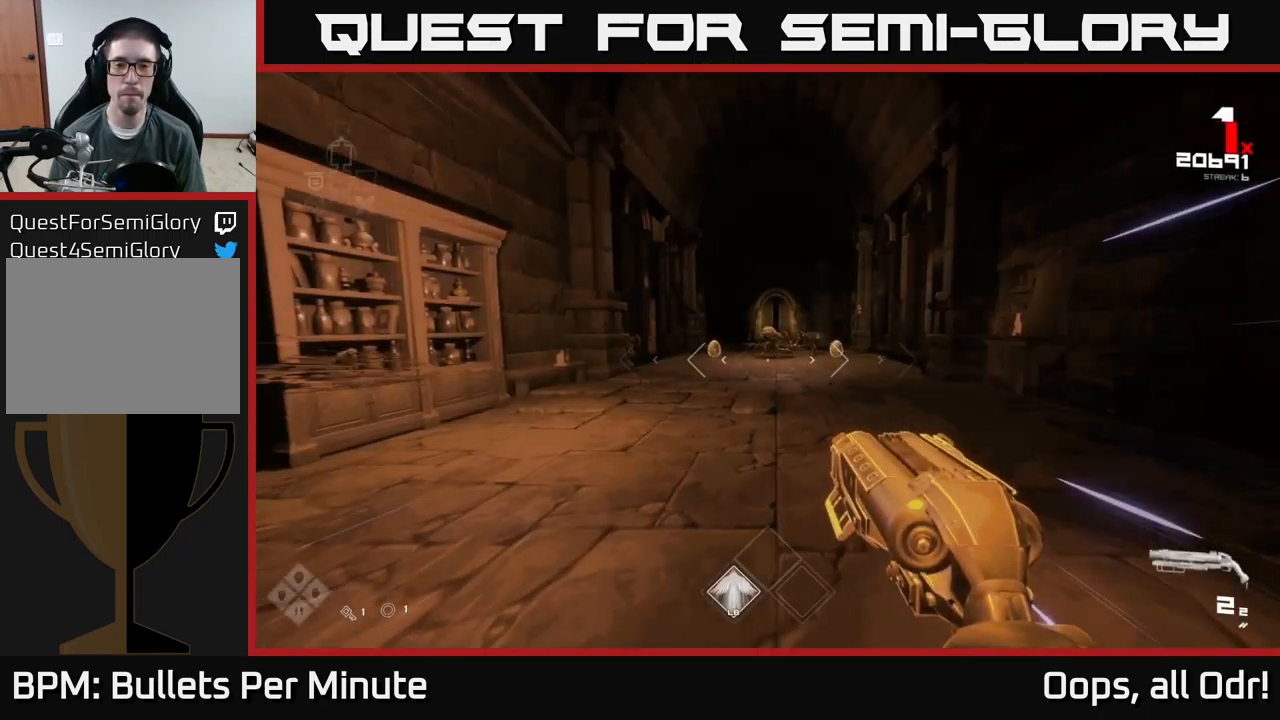
{"buttons": [], "left_stick": "up", "right_stick": "center", "events": []}
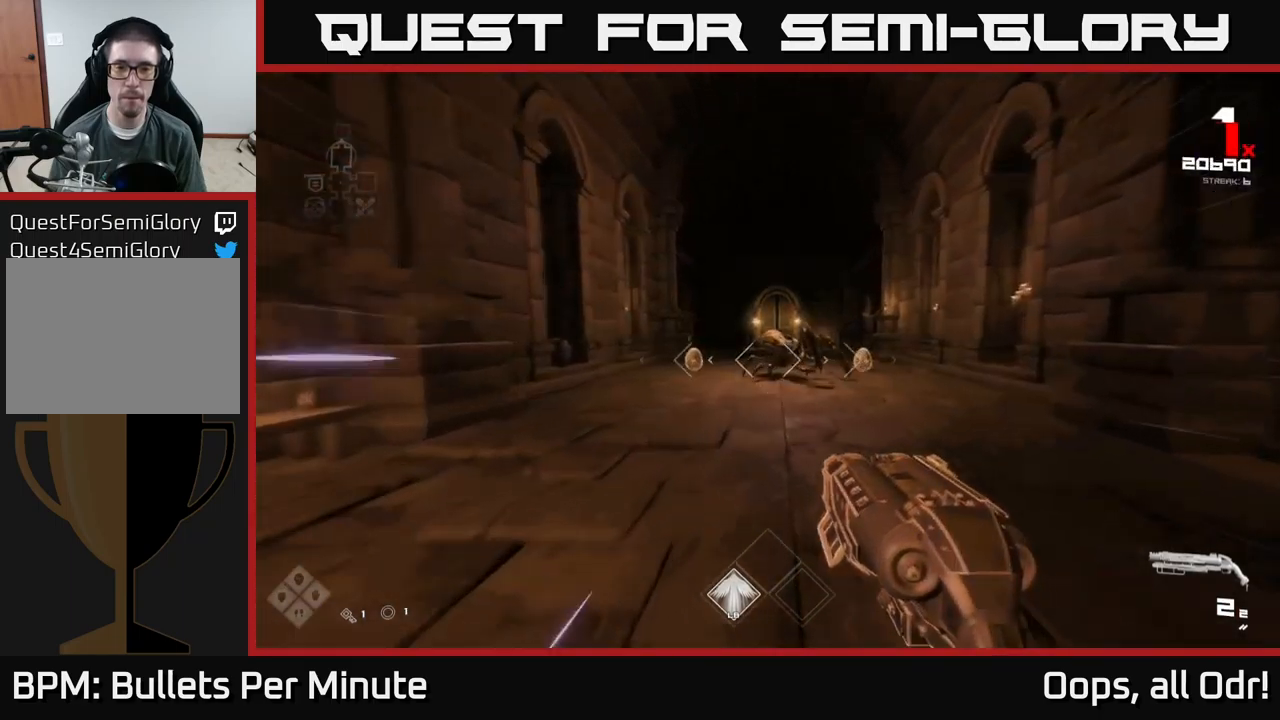
{"buttons": [], "left_stick": "center", "right_stick": "center", "events": [[300, "left_stick", "center"]]}
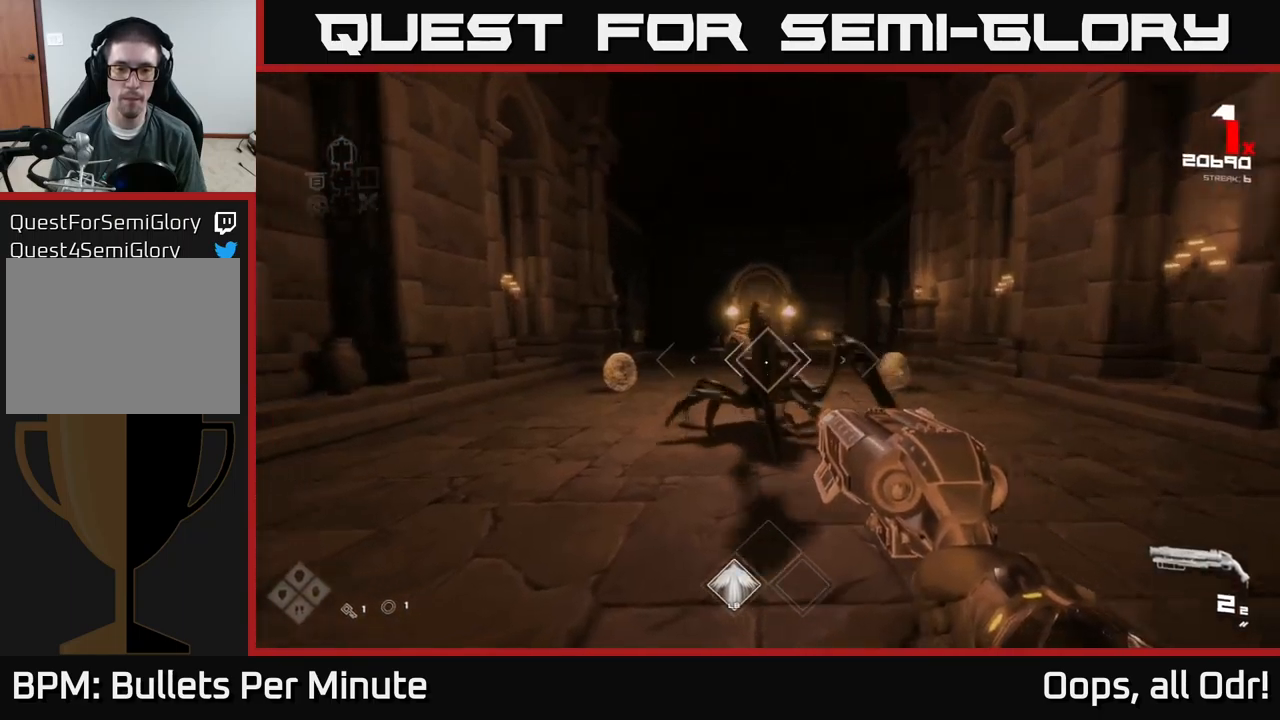
{"buttons": ["R2"], "left_stick": "down-left", "right_stick": "center", "events": [[67, "R2", "down"], [184, "R2", "up"], [334, "left_stick", "down-left"], [384, "right_stick", "down-left"], [400, "R2", "down"], [450, "right_stick", "center"]]}
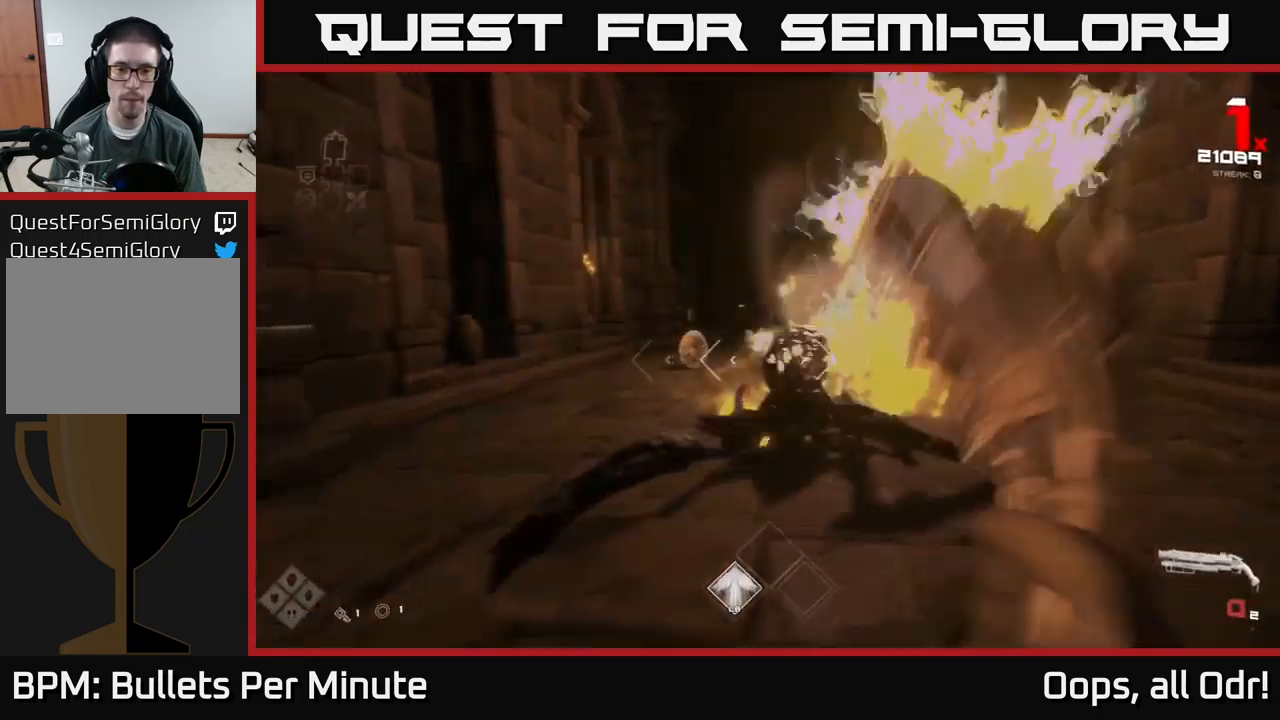
{"buttons": [], "left_stick": "up", "right_stick": "center", "events": [[34, "R2", "up"], [50, "left_stick", "center"], [134, "left_stick", "down-right"], [184, "left_stick", "down"], [267, "R1", "down"], [284, "left_stick", "center"], [367, "R1", "up"], [467, "left_stick", "up"]]}
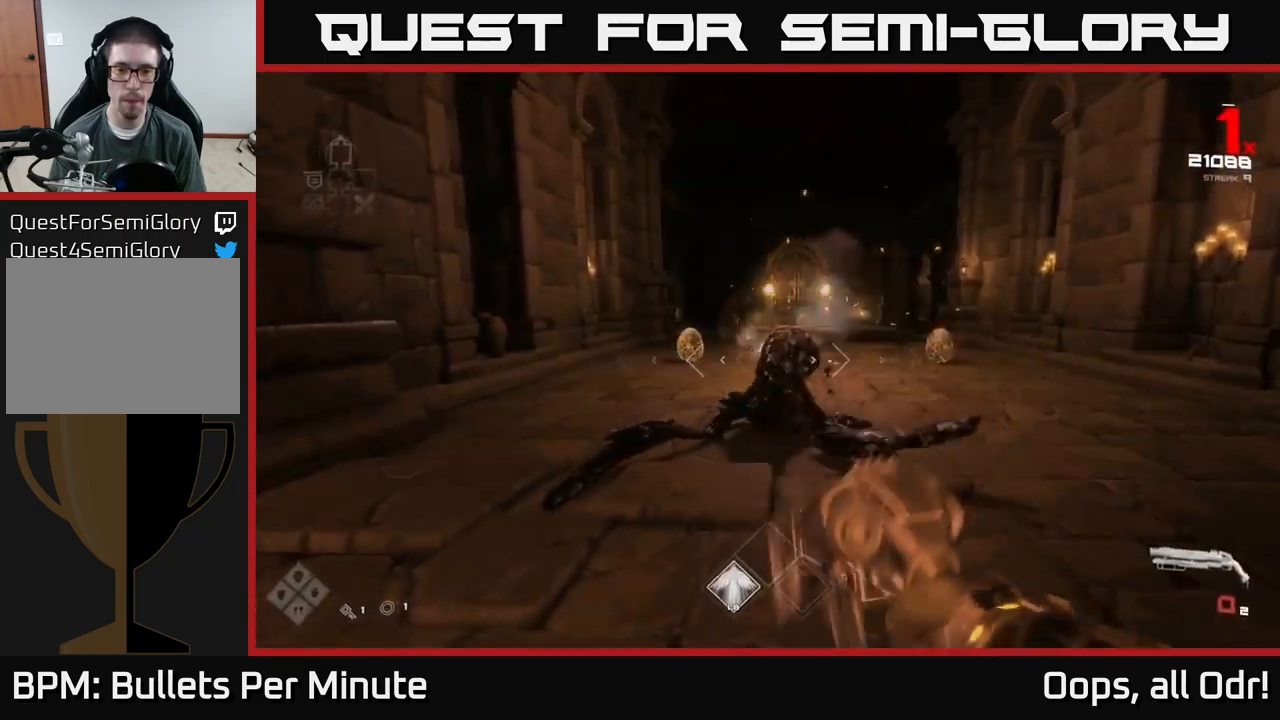
{"buttons": ["R2"], "left_stick": "up", "right_stick": "center", "events": [[100, "R1", "down"], [117, "right_stick", "left"], [217, "R1", "up"], [217, "right_stick", "center"], [484, "R2", "down"]]}
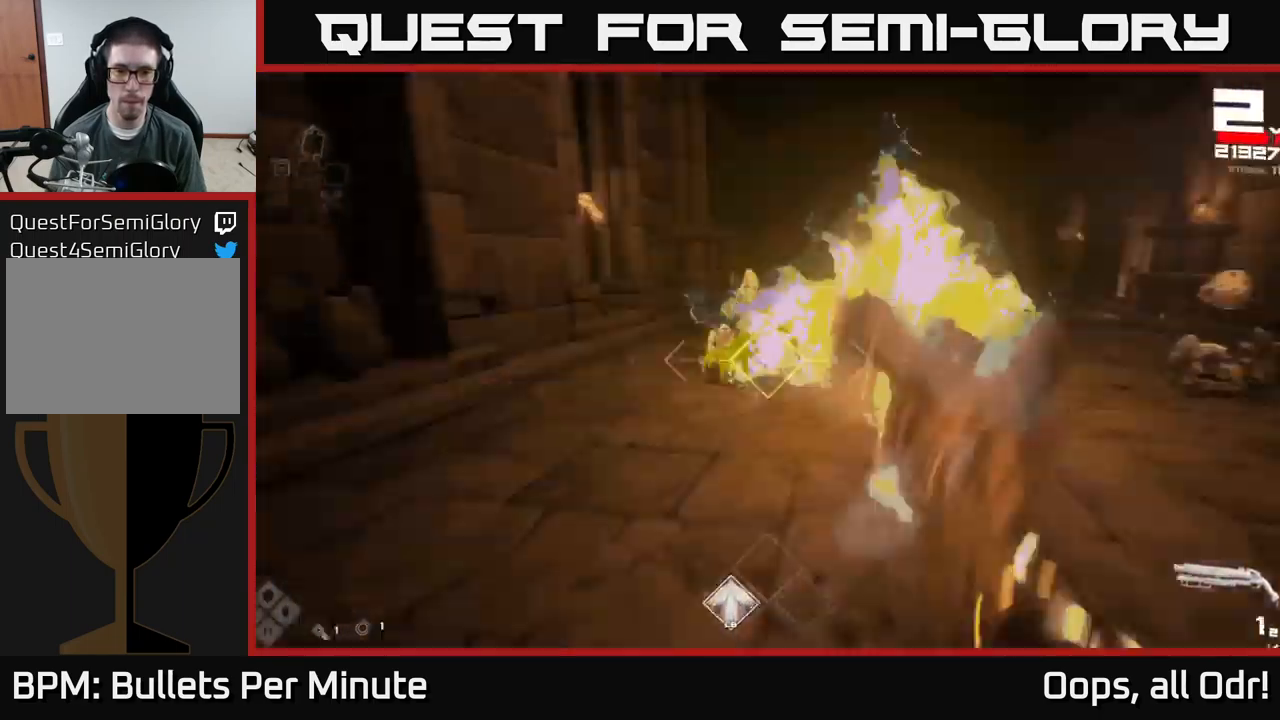
{"buttons": [], "left_stick": "down", "right_stick": "right", "events": [[84, "R2", "up"], [134, "left_stick", "center"], [250, "left_stick", "down"], [317, "R2", "down"], [417, "R2", "up"], [450, "right_stick", "right"]]}
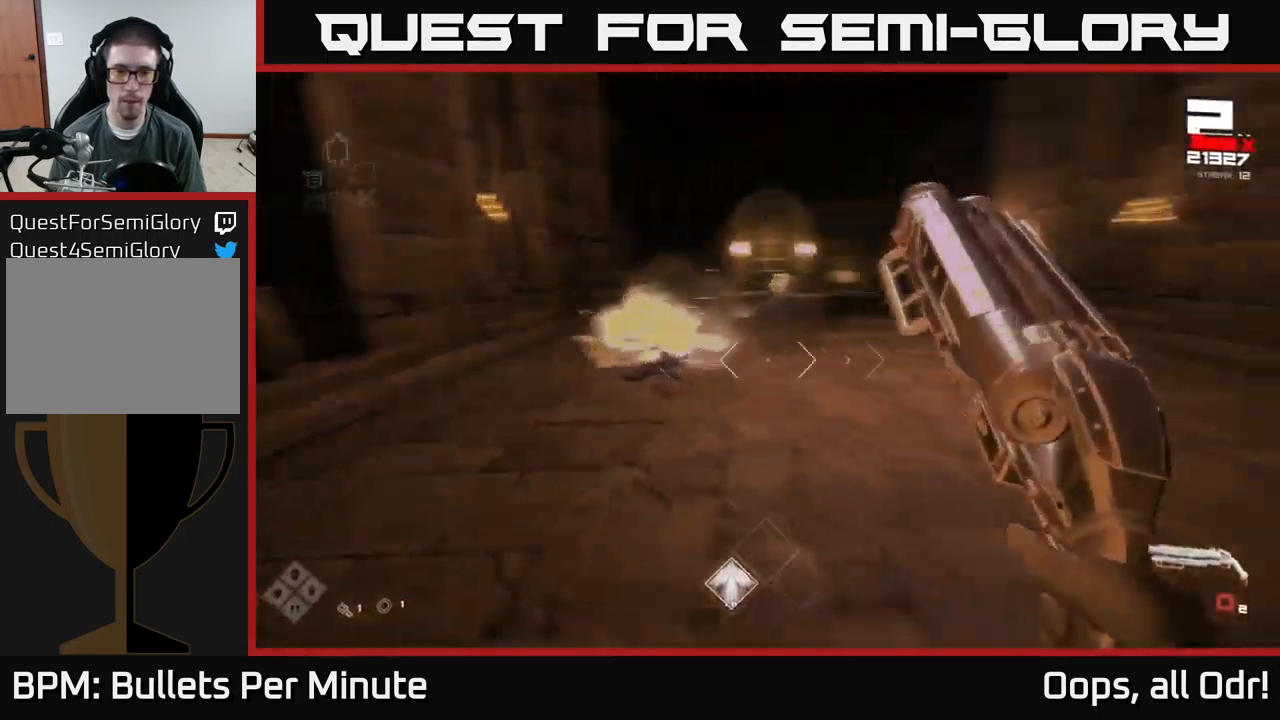
{"buttons": ["R1"], "left_stick": "down-right", "right_stick": "center", "events": [[84, "left_stick", "right"], [134, "right_stick", "center"], [150, "left_stick", "center"], [184, "R1", "down"], [284, "R1", "up"], [284, "left_stick", "down"], [484, "R1", "down"], [484, "left_stick", "down-right"]]}
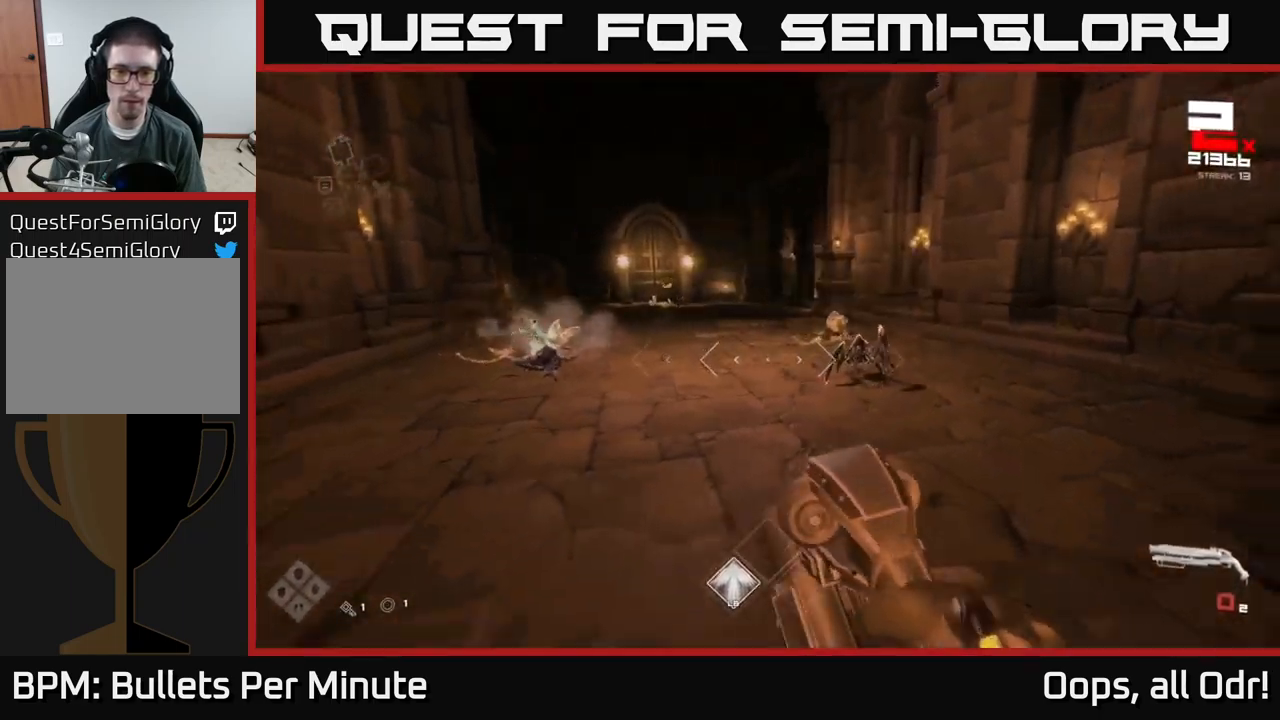
{"buttons": ["R2"], "left_stick": "up", "right_stick": "center", "events": [[100, "R1", "up"], [150, "left_stick", "center"], [384, "R2", "down"], [434, "left_stick", "up"]]}
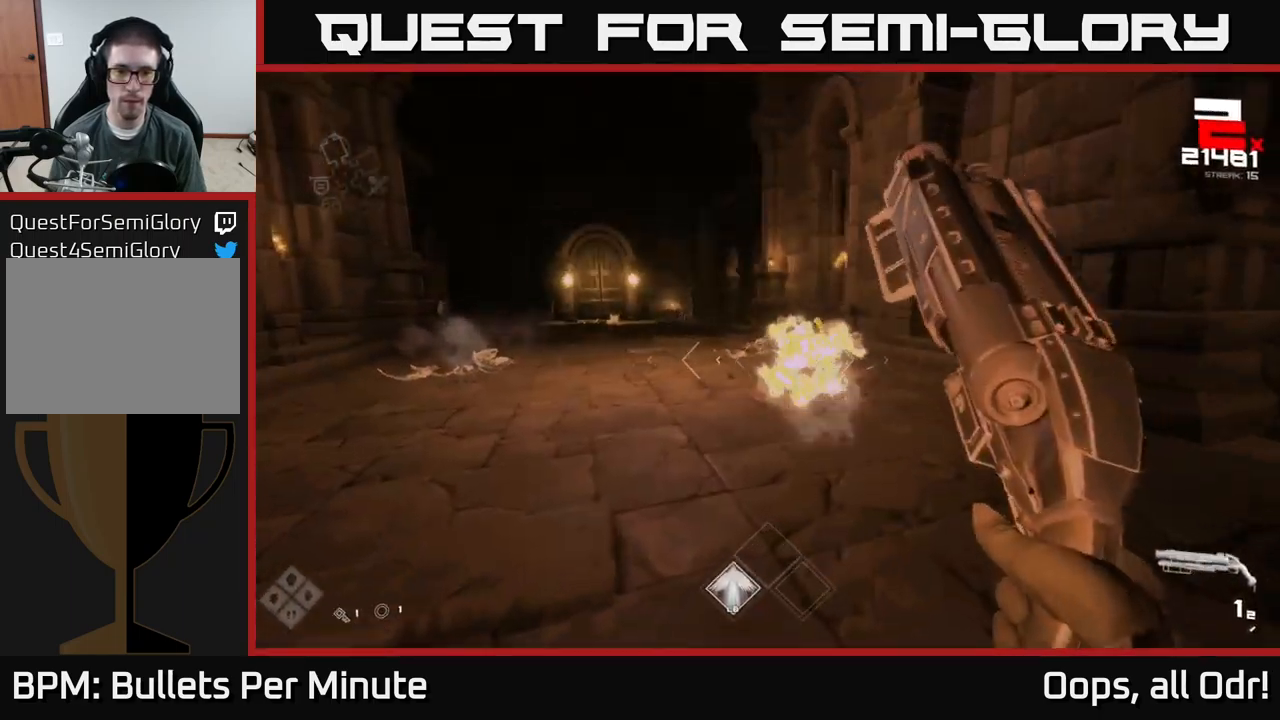
{"buttons": [], "left_stick": "up", "right_stick": "center", "events": [[34, "R2", "up"], [134, "left_stick", "center"], [217, "R1", "down"], [284, "left_stick", "up"], [350, "R1", "up"]]}
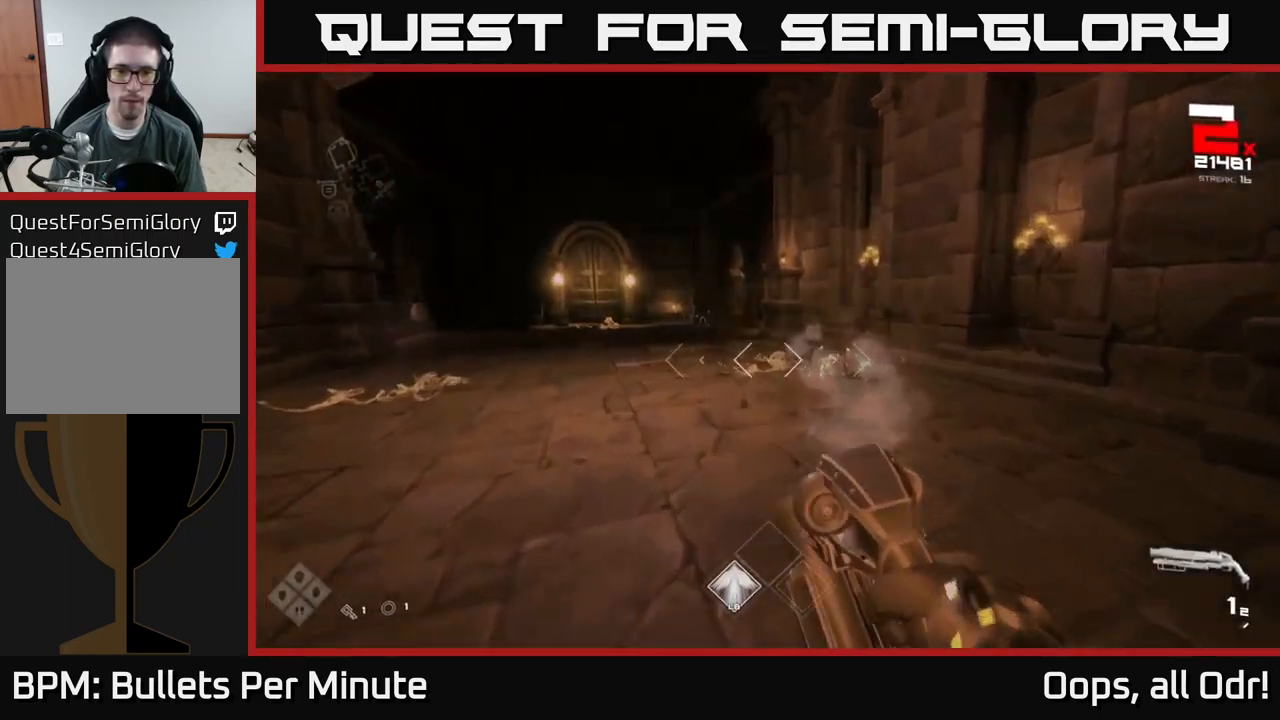
{"buttons": [], "left_stick": "up-left", "right_stick": "center", "events": [[17, "R1", "down"], [50, "left_stick", "up-left"], [134, "R1", "up"], [267, "left_stick", "up"], [450, "left_stick", "up-left"]]}
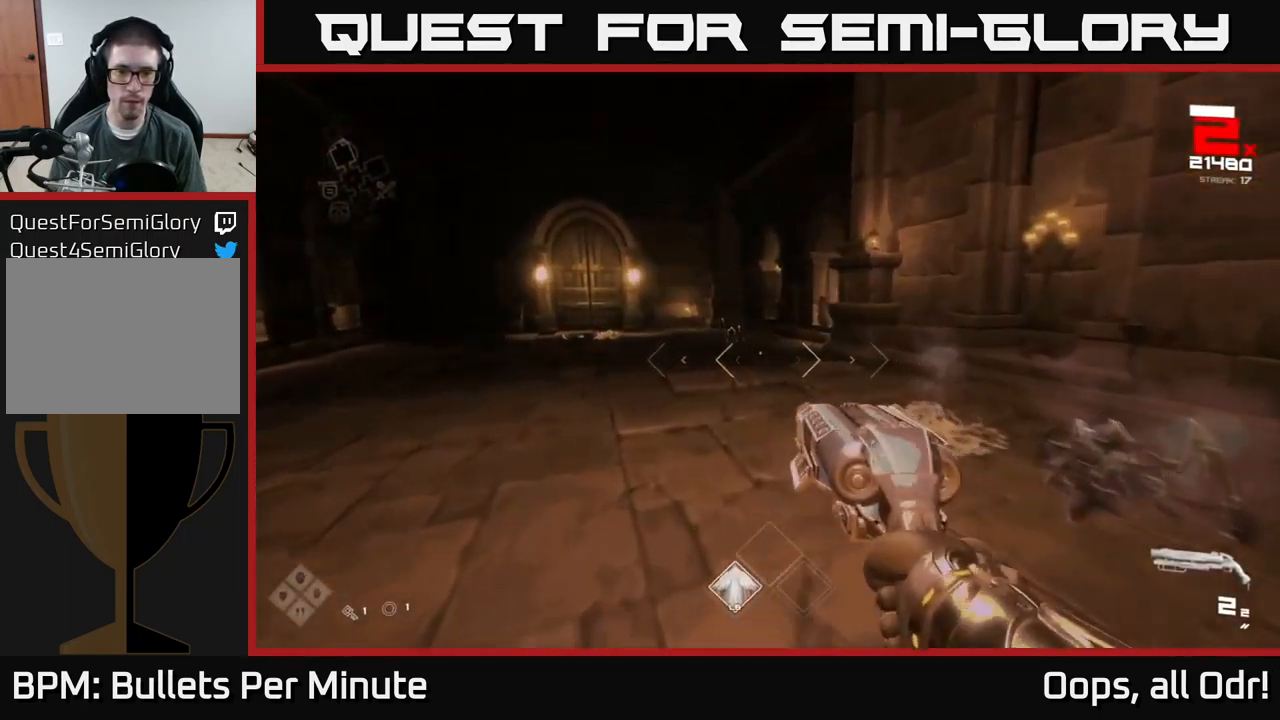
{"buttons": [], "left_stick": "center", "right_stick": "center", "events": [[167, "left_stick", "up"], [466, "left_stick", "center"]]}
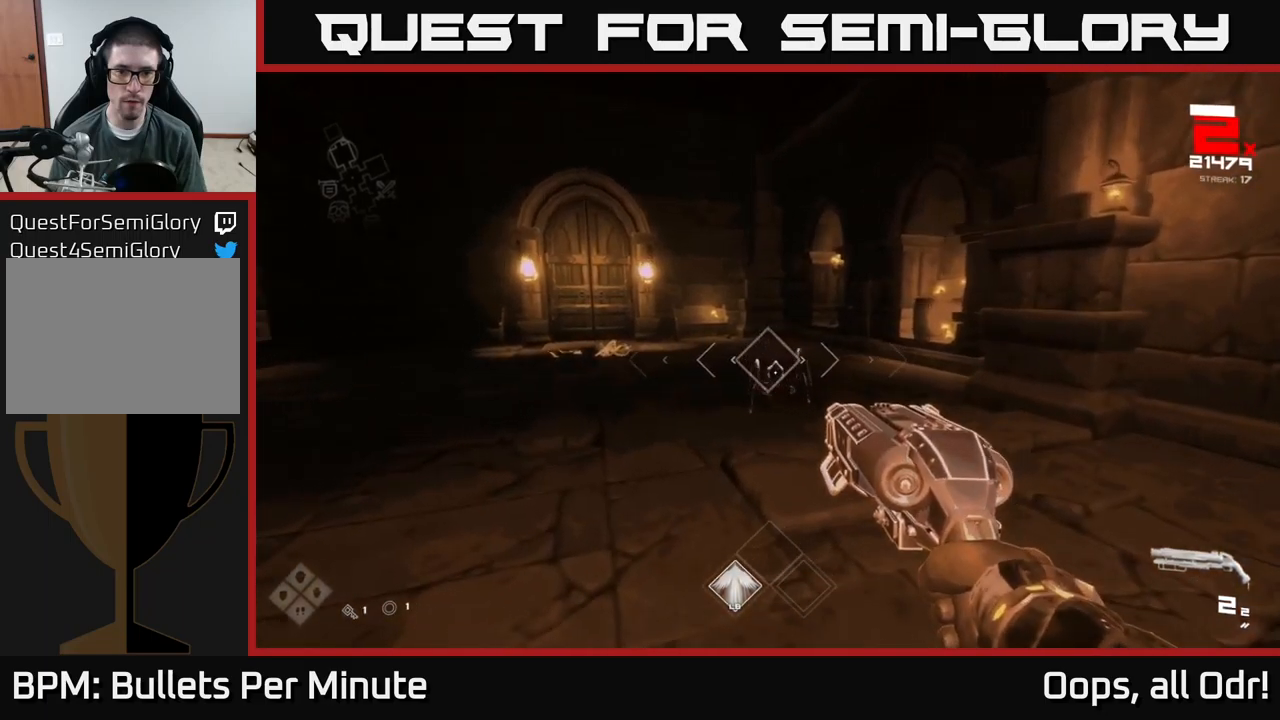
{"buttons": [], "left_stick": "up-left", "right_stick": "center", "events": [[17, "R2", "down"], [34, "left_stick", "down"], [100, "R2", "up"], [167, "right_stick", "right"], [200, "left_stick", "down-left"], [284, "right_stick", "center"], [334, "R2", "down"], [350, "left_stick", "left"], [467, "R2", "up"], [467, "left_stick", "up-left"]]}
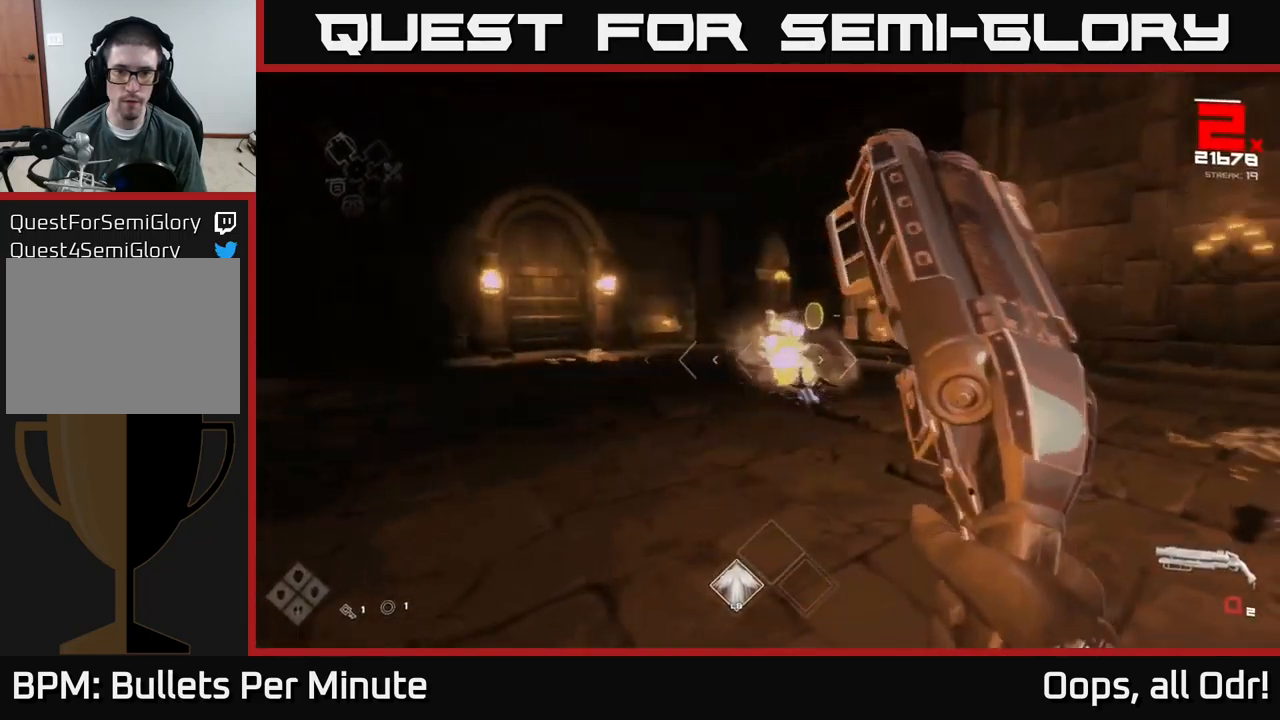
{"buttons": ["R1"], "left_stick": "left", "right_stick": "center", "events": [[17, "right_stick", "right"], [84, "left_stick", "left"], [200, "R1", "down"], [267, "left_stick", "up-left"], [367, "R1", "up"], [434, "right_stick", "center"], [450, "left_stick", "left"], [500, "R1", "down"]]}